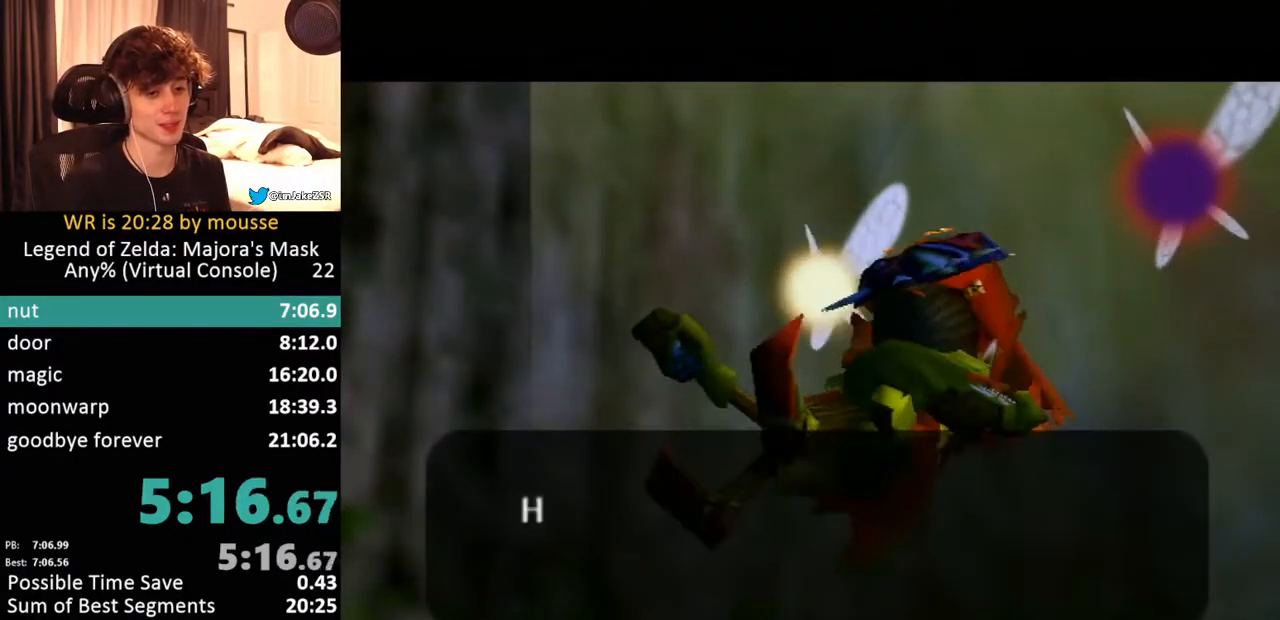
Gameplay with a controller (Nintendo layout); each line is a JSON object with the inputs held at the frame after it. "events" lists button and stick changes between this image and that frame as [ms after this image, input, new state], when the widget could be followed in between. Not read: L3 R1 R3 right_stick.
{"buttons": ["A"], "left_stick": "center", "events": [[100, "A", "down"], [150, "A", "up"], [233, "A", "down"], [250, "A", "up"], [300, "A", "down"], [333, "A", "up"], [383, "A", "down"], [450, "A", "up"], [483, "A", "down"]]}
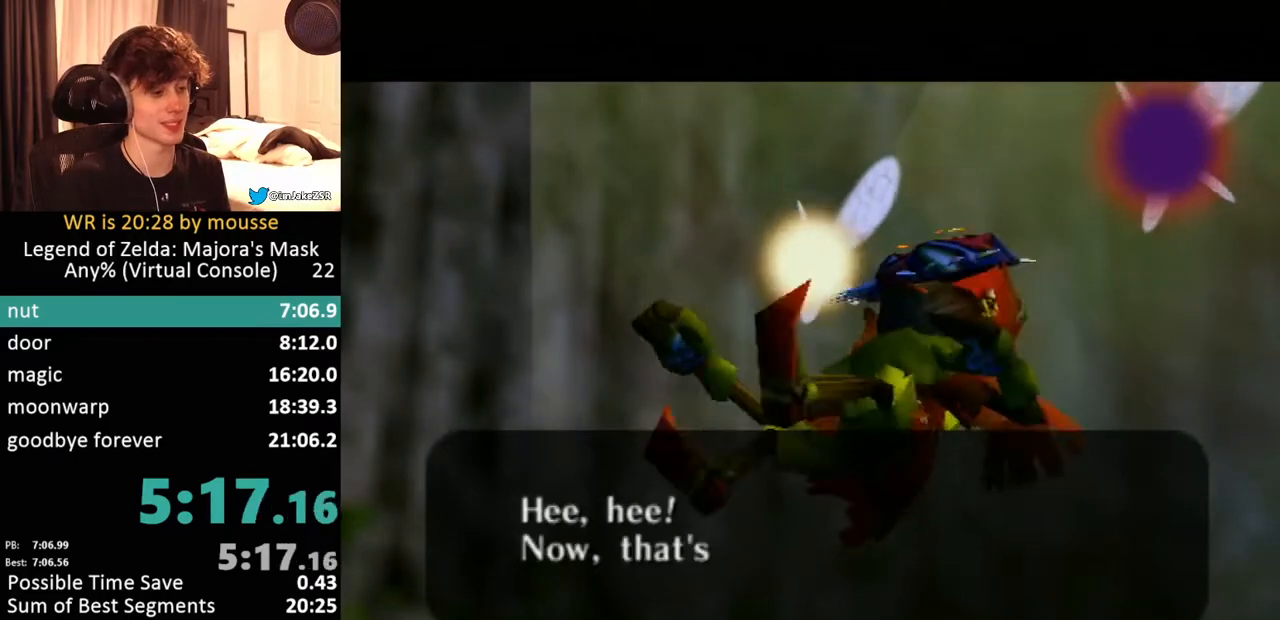
{"buttons": ["B"], "left_stick": "center"}
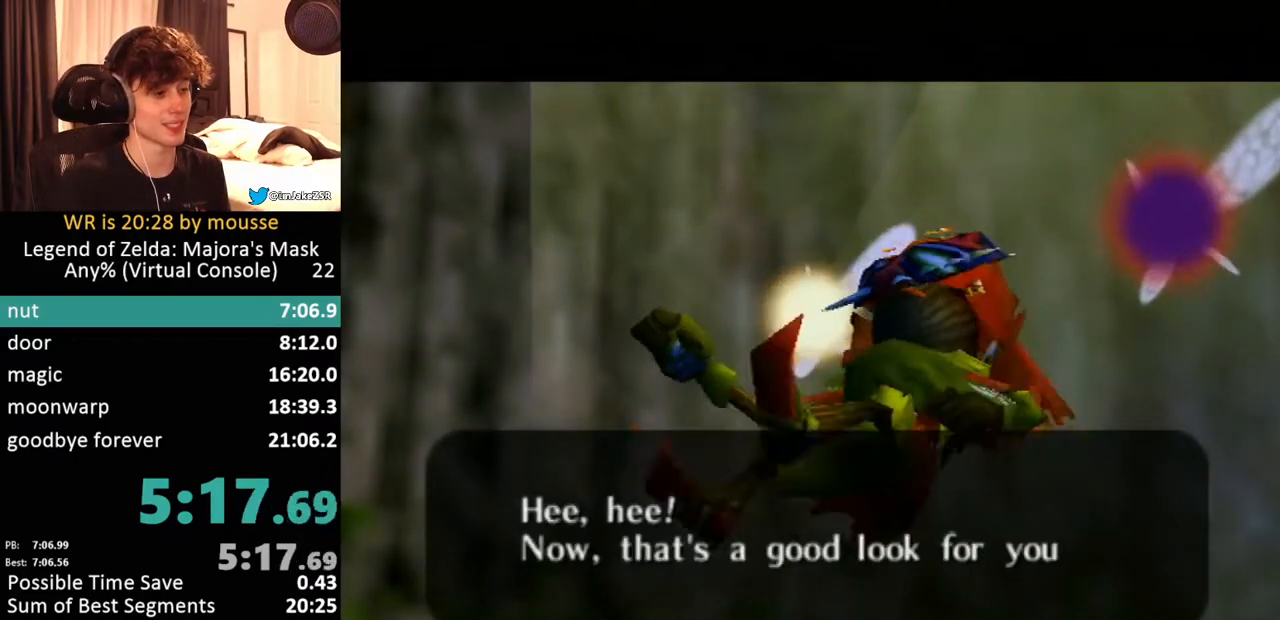
{"buttons": [], "left_stick": "center"}
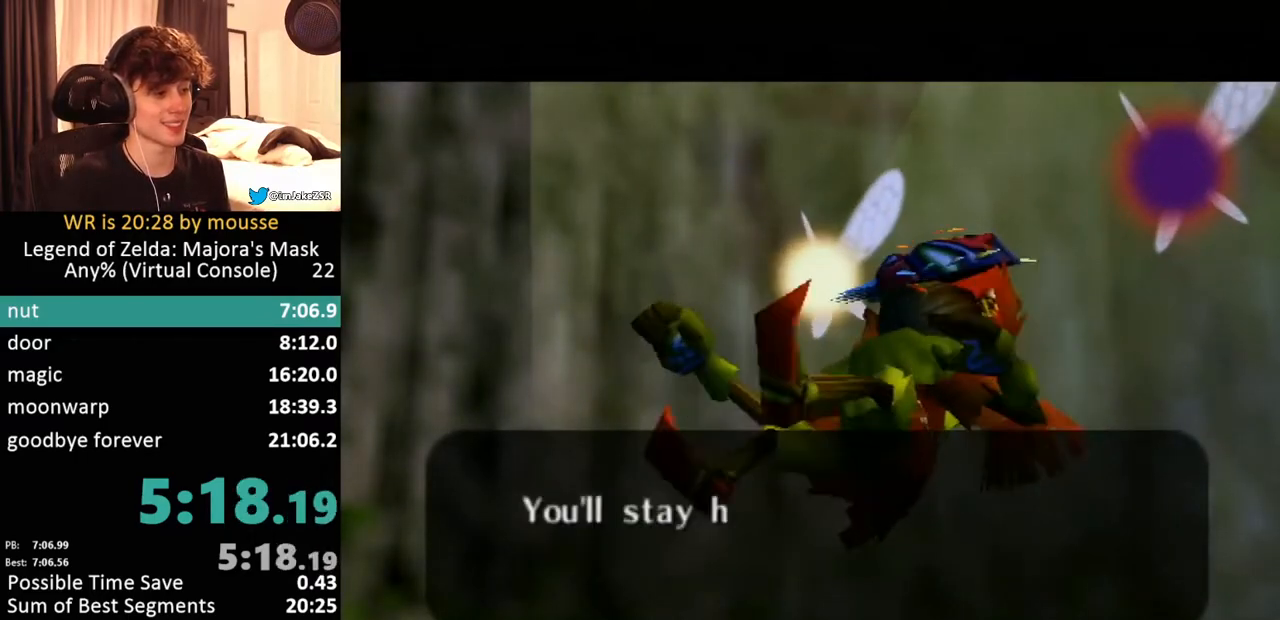
{"buttons": [], "left_stick": "center", "events": [[400, "A", "down"], [417, "A", "up"]]}
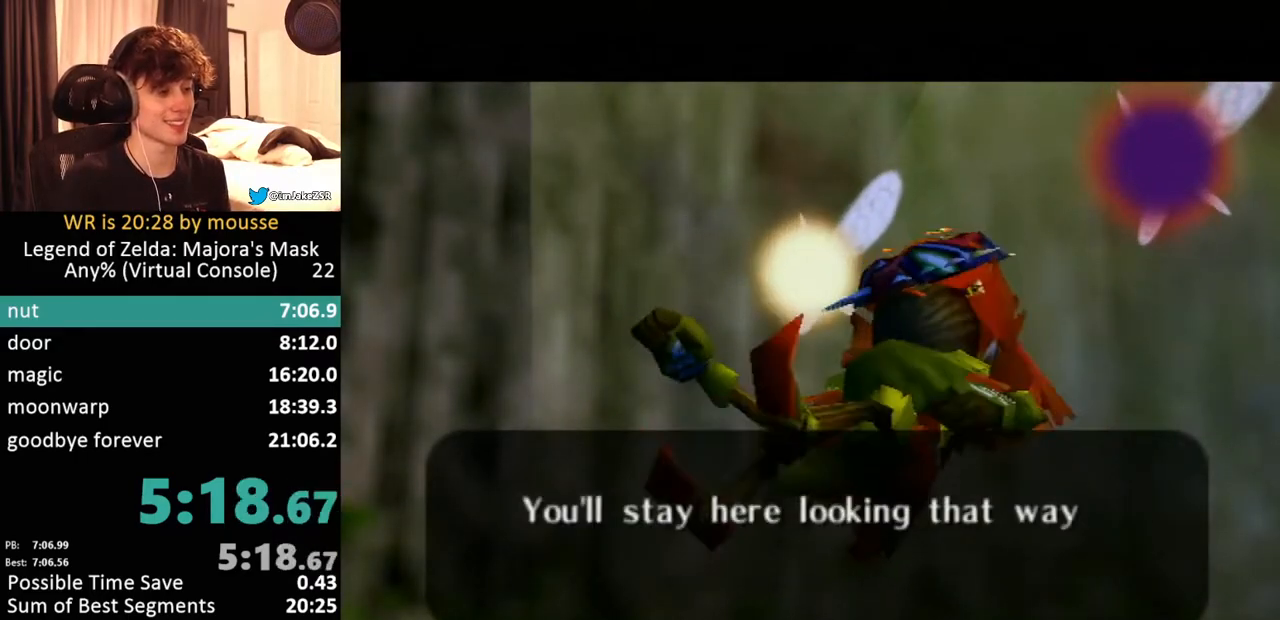
{"buttons": ["B"], "left_stick": "center"}
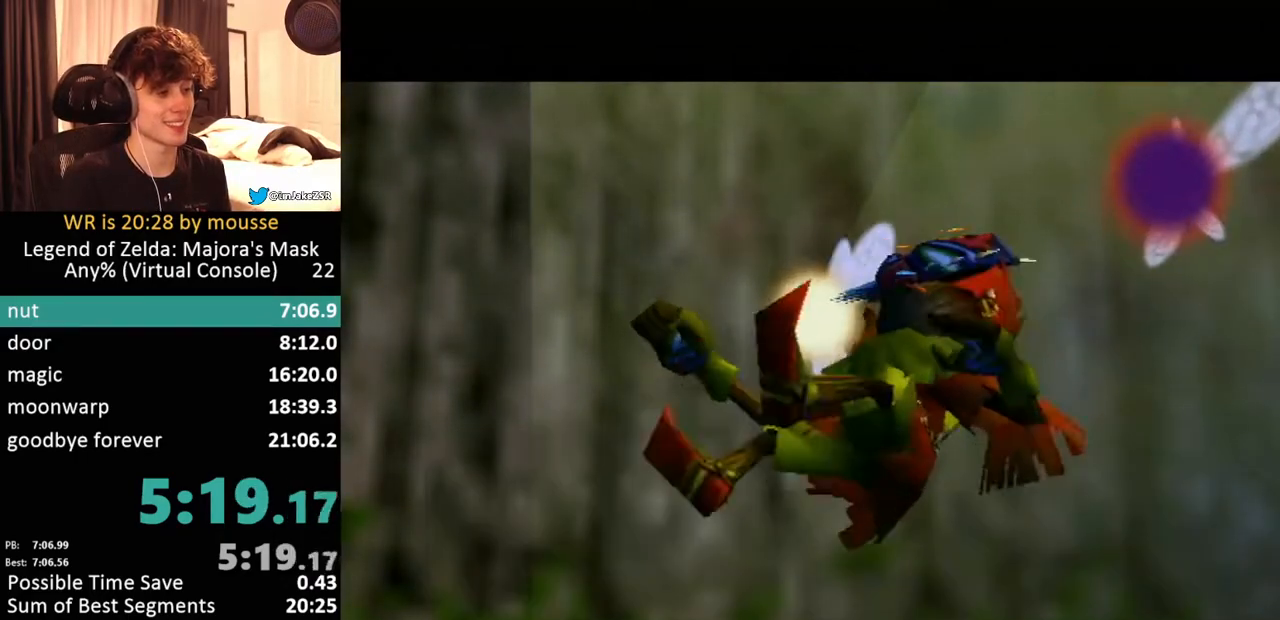
{"buttons": [], "left_stick": "center"}